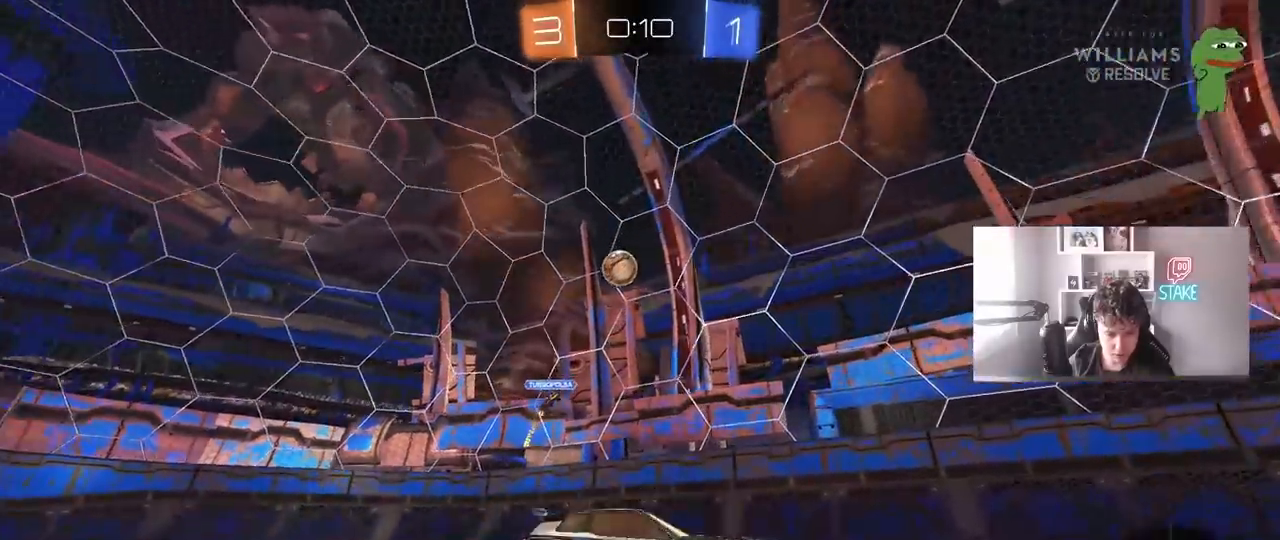
Gameplay with keyboard and mouse; each line is a JSON object with the keys and mouse buttons held at the frame after it. "events" lists presses ("down") and releases ("up") of "1", "2", "3", "4", "5", "a", "alt", "c", "caps_lock", "ctrl", "d", "e", "f", "g", "q", "r", "s", "shift", "space", "t", "tab", "v", "w", "x", "z", "mouse_left", "mouse_wheel" and "mouse_right" between this image and that frame as [ms after this image, input, new state], when the widget could be followed in between. "mouse_left", "mouse_wheel", "mouse_right" = the "left", "wheel", "right" buttons of the "mouse" list. No other keys are recorded. "wheel" means that the mouse wheel is clicked or scrolled. "mouse_move" is the direction in which the mouse moves at that frame (one of eight, or "still"), when it could be read.
{"keys": ["a", "space", "w"], "mouse": ["left"], "mouse_move": "still", "events": [[183, "d", "up"], [233, "a", "down"], [333, "mouse_left", "down"], [433, "space", "down"]]}
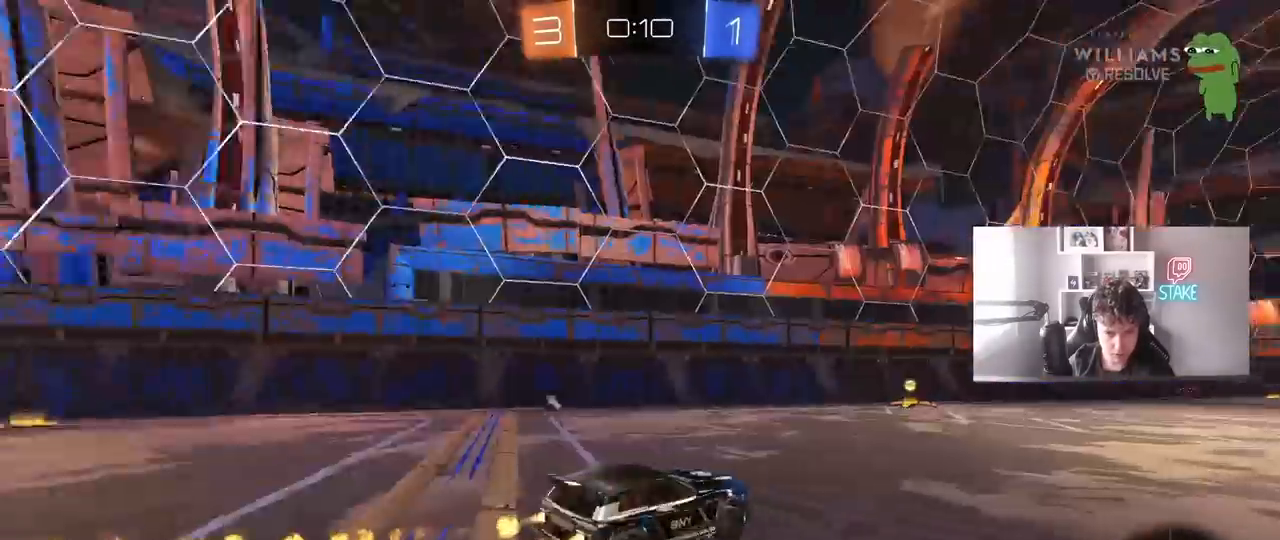
{"keys": ["d", "space", "w"], "mouse": ["left"], "mouse_move": "still", "events": [[117, "space", "up"], [167, "a", "up"], [433, "d", "down"], [483, "space", "down"]]}
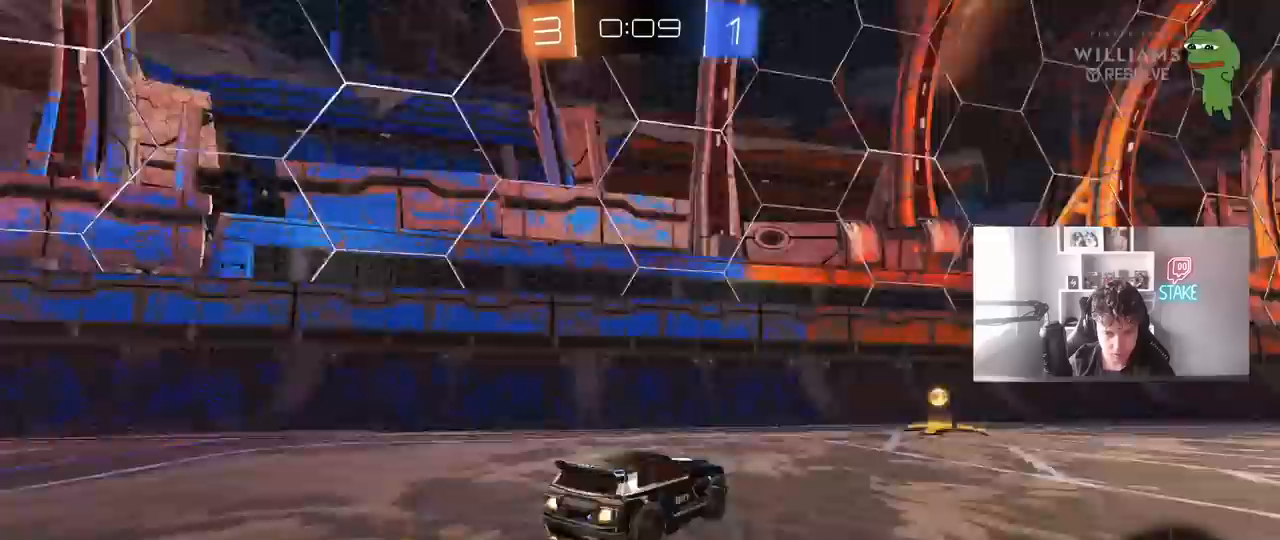
{"keys": ["d", "w"], "mouse": ["left"], "mouse_move": "still", "events": [[33, "d", "up"], [167, "d", "down"], [167, "space", "up"], [267, "shift", "down"], [367, "mouse_left", "up"], [367, "shift", "up"], [417, "mouse_left", "down"]]}
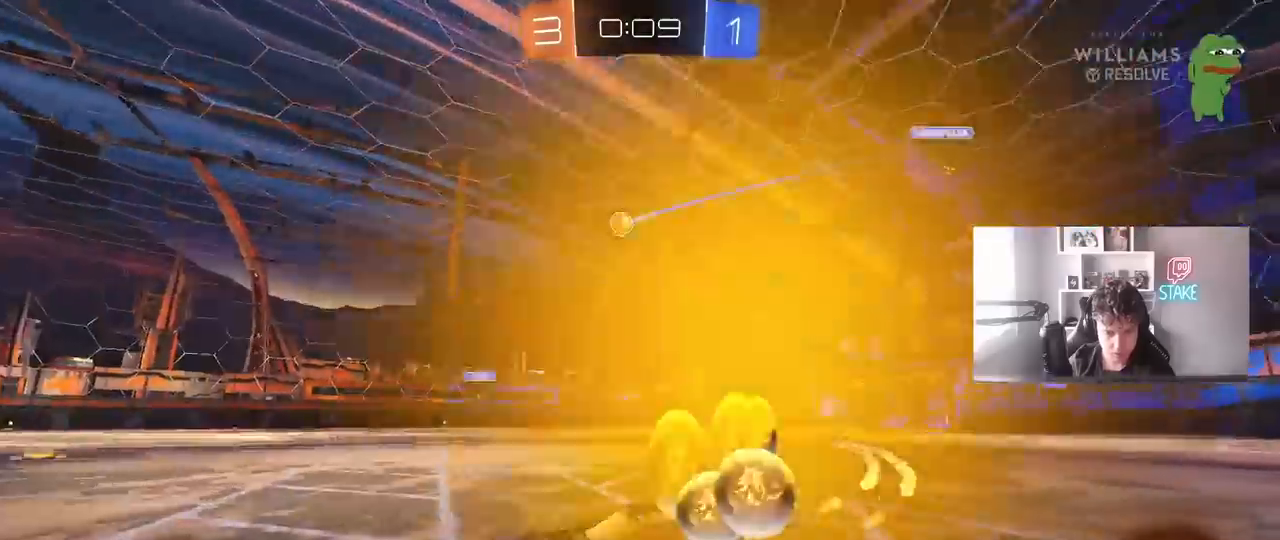
{"keys": ["d", "s", "shift"], "mouse": [], "mouse_move": "up-right", "events": [[50, "mouse_right", "down"], [150, "mouse_right", "up"], [150, "shift", "down"], [183, "mouse_right", "down"], [233, "w", "up"], [283, "s", "down"], [383, "mouse_left", "up"], [417, "mouse_right", "up"]]}
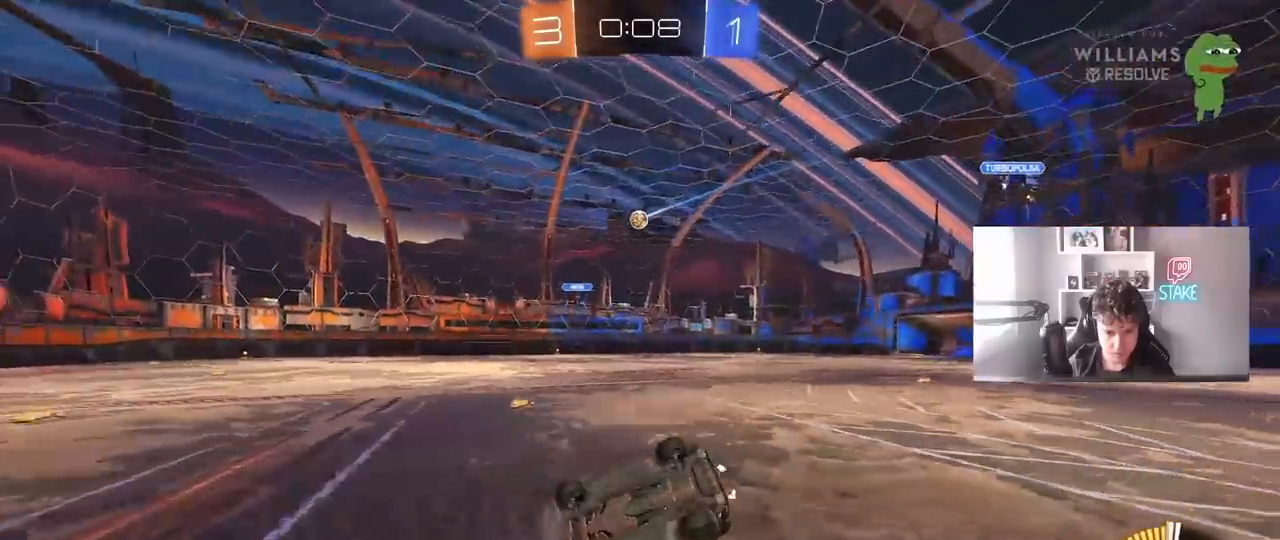
{"keys": ["d", "shift"], "mouse": [], "mouse_move": "still", "events": [[17, "s", "up"], [167, "s", "down"], [433, "s", "up"]]}
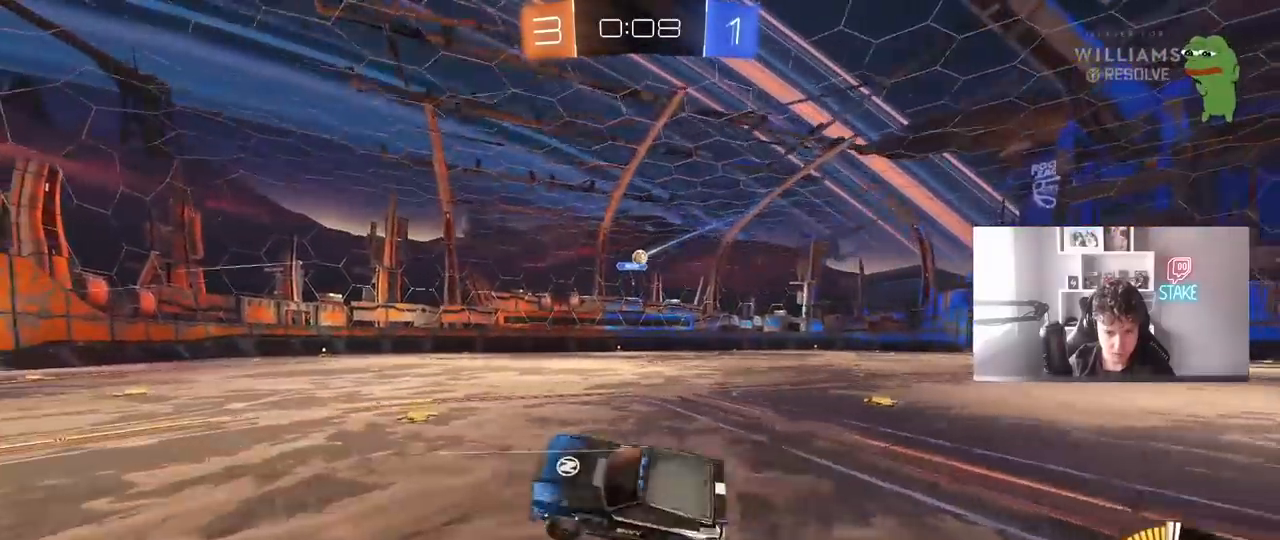
{"keys": ["w"], "mouse": [], "mouse_move": "still", "events": [[33, "shift", "up"], [83, "d", "up"], [217, "w", "down"]]}
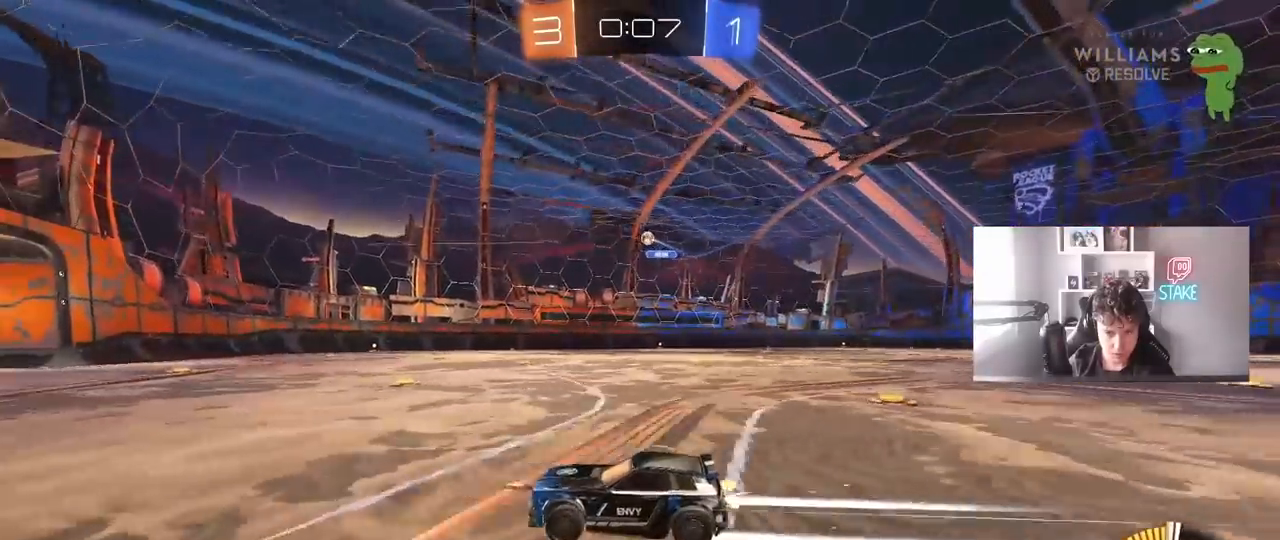
{"keys": ["s"], "mouse": [], "mouse_move": "still", "events": [[100, "d", "down"], [233, "d", "up"], [283, "w", "up"], [467, "s", "down"]]}
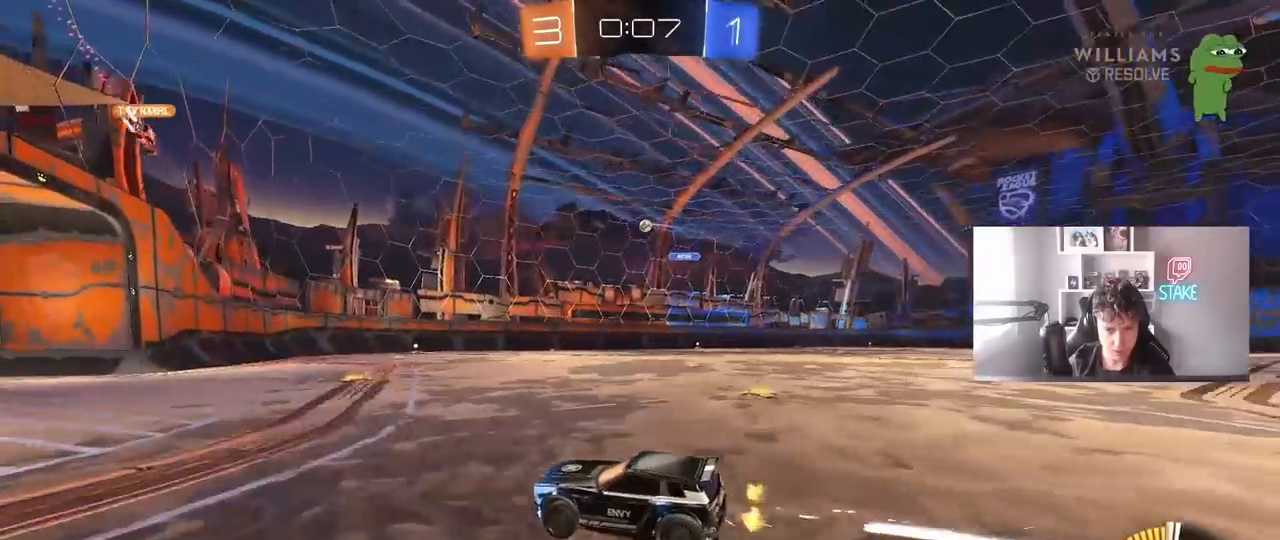
{"keys": [], "mouse": [], "mouse_move": "still", "events": [[117, "s", "up"]]}
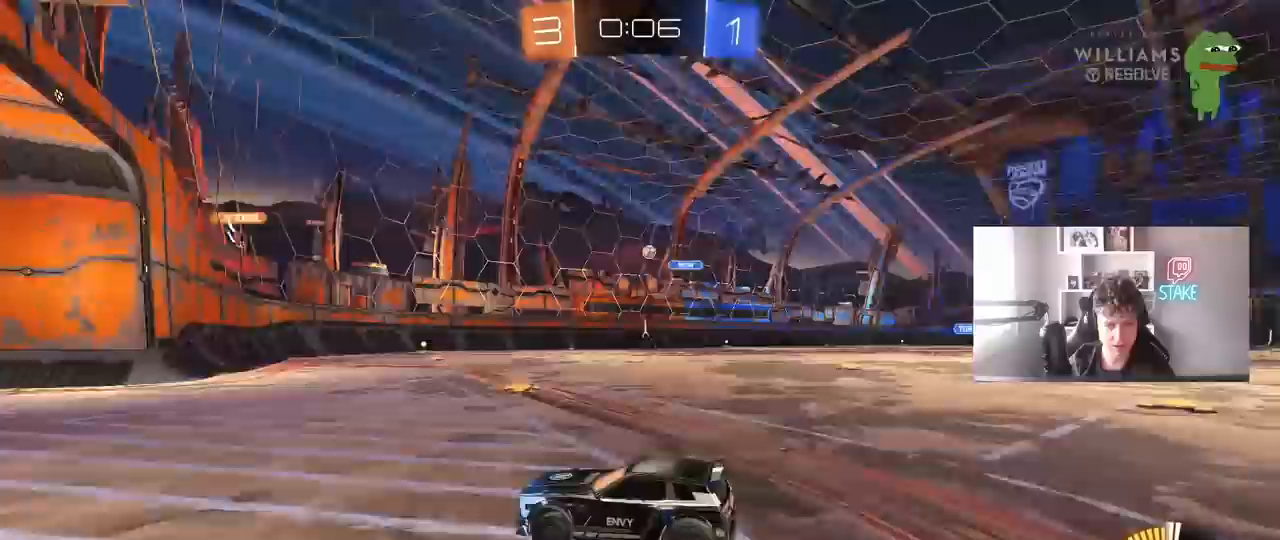
{"keys": ["d"], "mouse": [], "mouse_move": "up-right", "events": [[217, "w", "down"], [417, "d", "down"], [417, "w", "up"]]}
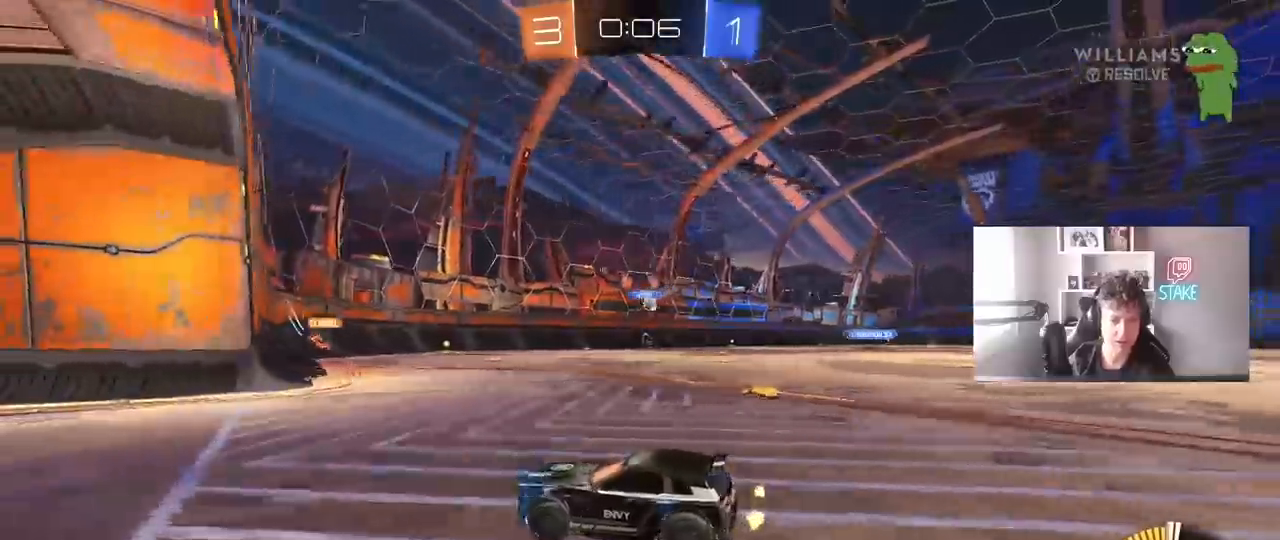
{"keys": ["d", "w"], "mouse": [], "mouse_move": "still", "events": [[150, "d", "up"], [383, "d", "down"], [383, "w", "down"]]}
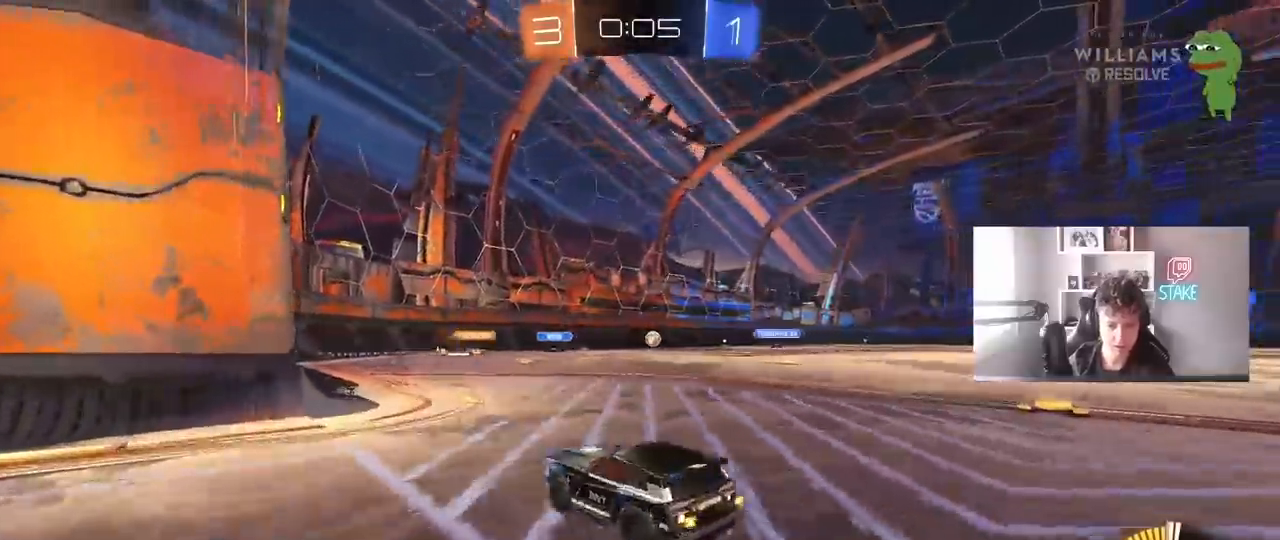
{"keys": [], "mouse": [], "mouse_move": "still", "events": [[67, "d", "up"], [117, "w", "up"]]}
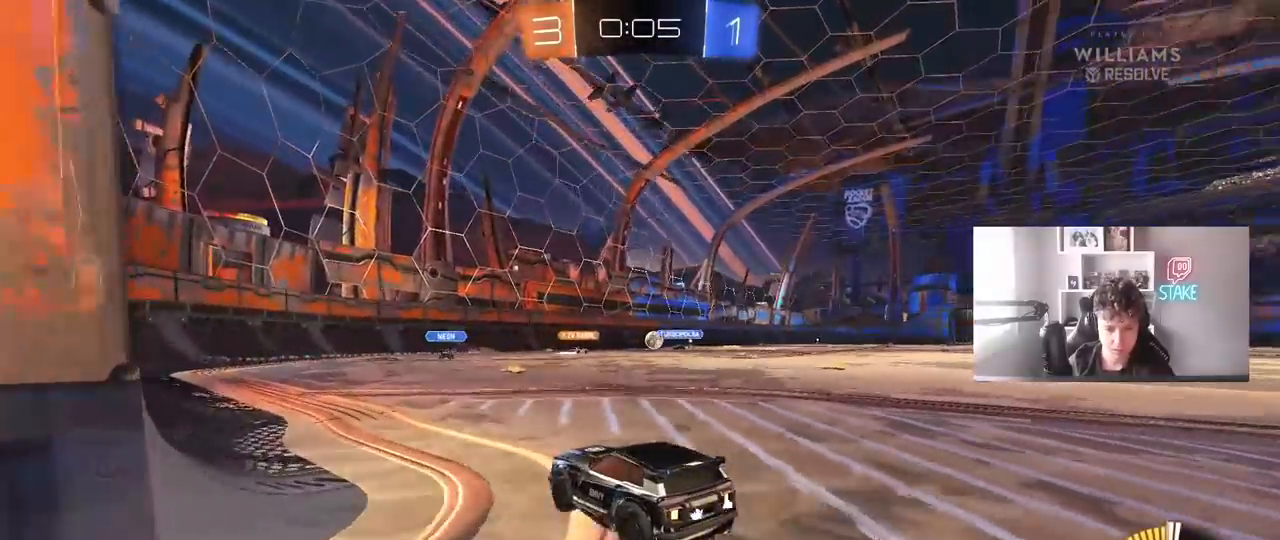
{"keys": ["a", "w"], "mouse": ["left"], "mouse_move": "down", "events": [[267, "a", "down"], [267, "w", "down"], [417, "mouse_left", "down"]]}
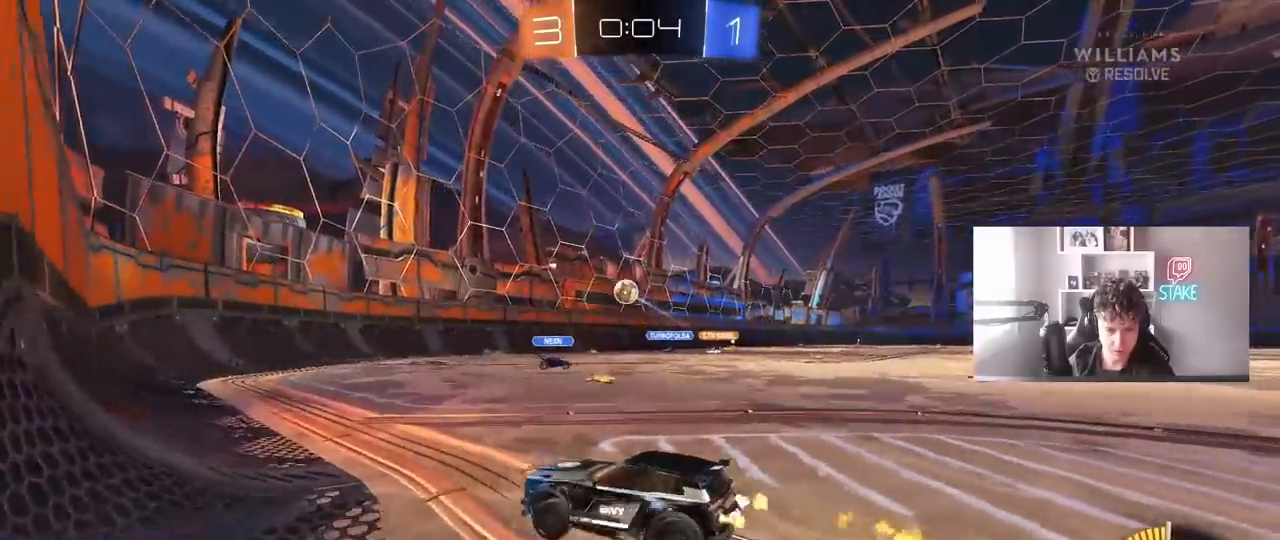
{"keys": ["d", "w"], "mouse": ["left"], "mouse_move": "still", "events": [[233, "a", "up"], [467, "d", "down"]]}
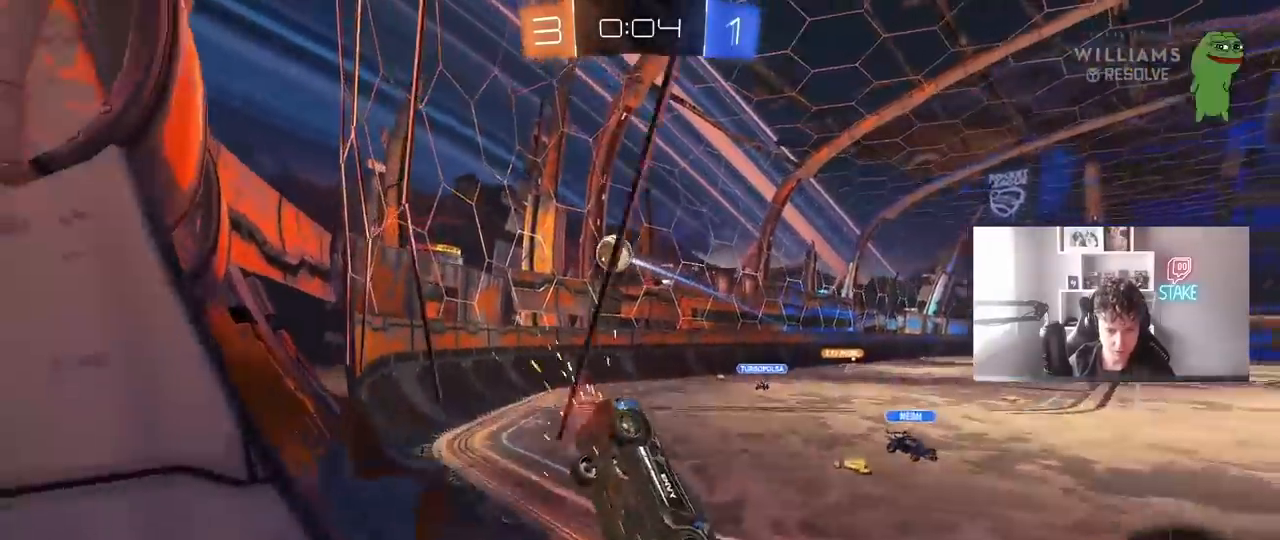
{"keys": ["a", "s"], "mouse": ["left"], "mouse_move": "right", "events": [[200, "mouse_right", "down"], [200, "w", "up"], [250, "a", "down"], [250, "d", "up"], [250, "shift", "down"], [300, "s", "down"], [467, "mouse_right", "up"], [483, "shift", "up"]]}
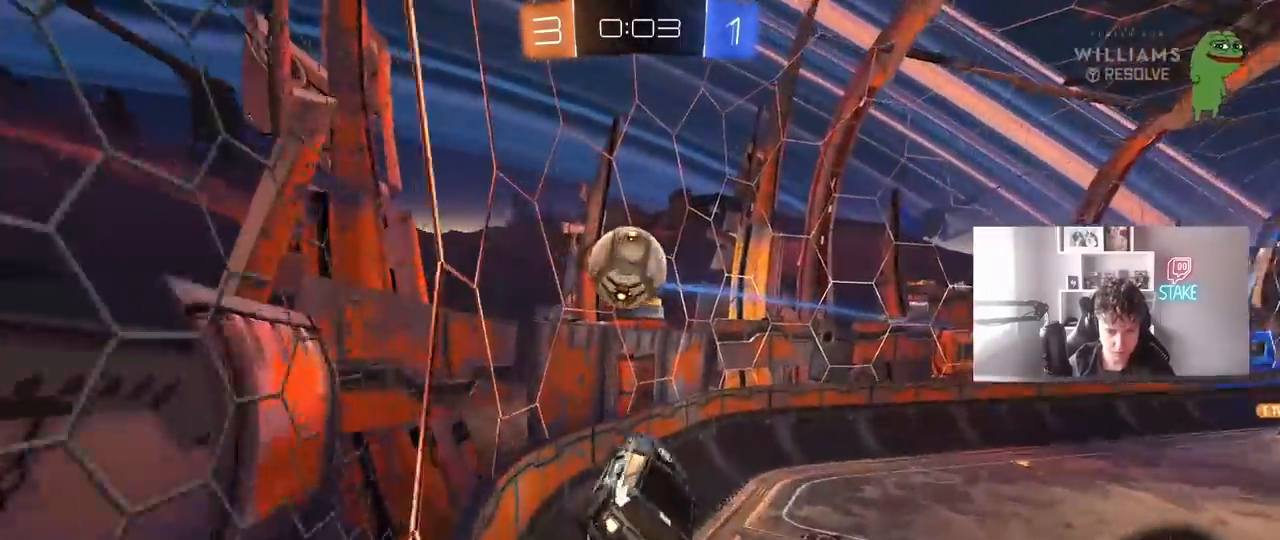
{"keys": ["a", "shift"], "mouse": [], "mouse_move": "still", "events": [[33, "a", "up"], [83, "mouse_right", "down"], [83, "s", "up"], [217, "mouse_left", "up"], [267, "mouse_right", "up"], [317, "shift", "down"], [417, "a", "down"], [417, "w", "down"], [500, "w", "up"]]}
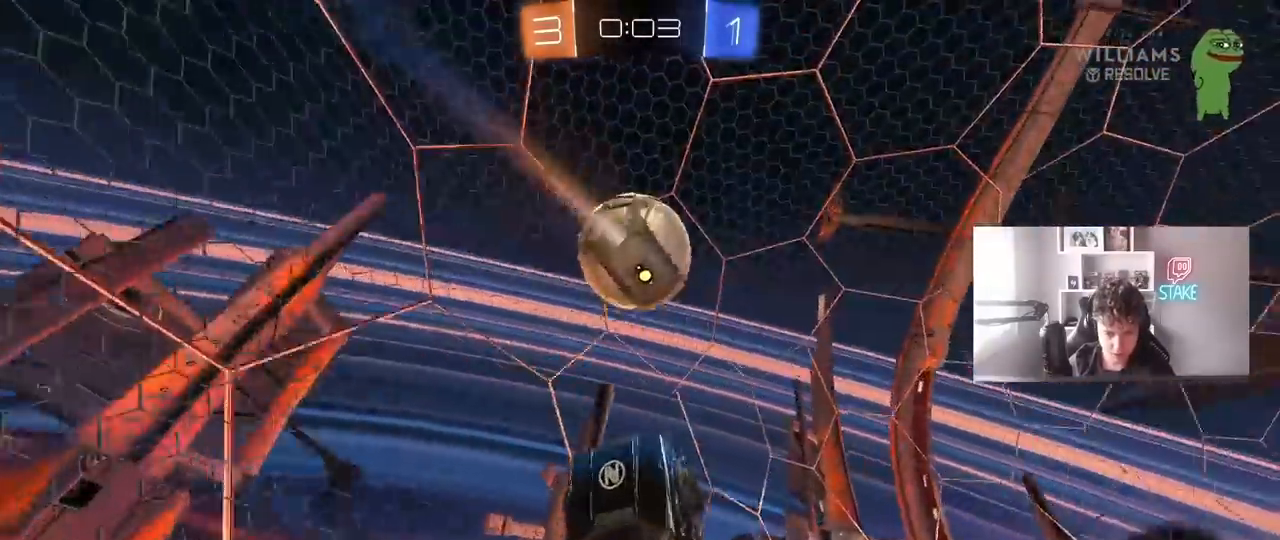
{"keys": ["a", "s"], "mouse": [], "mouse_move": "still", "events": [[150, "s", "down"], [150, "shift", "up"]]}
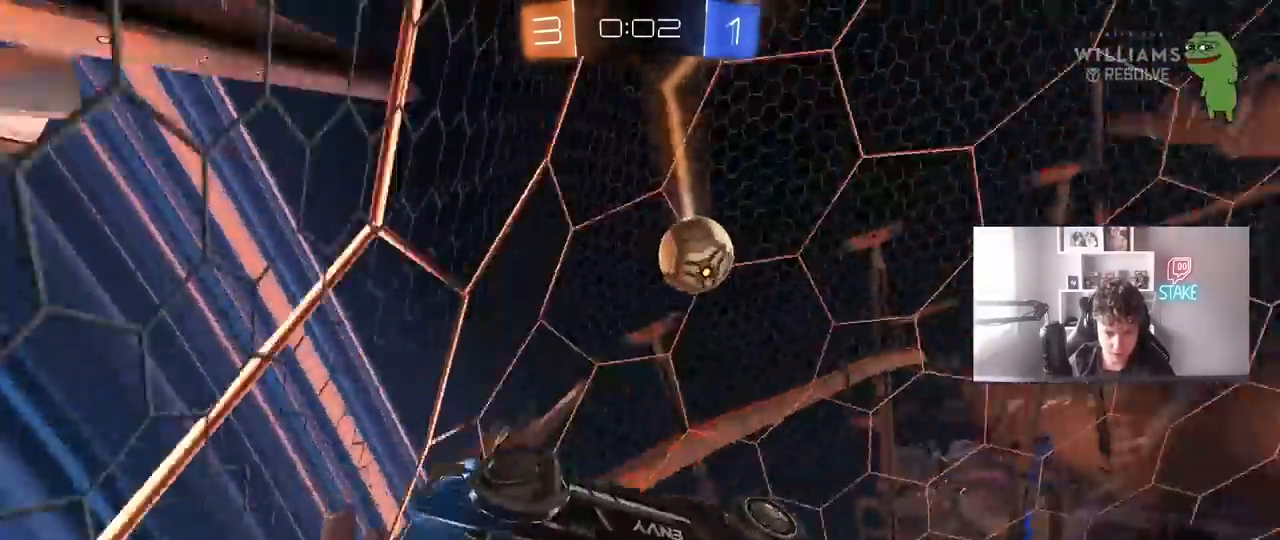
{"keys": ["a", "w"], "mouse": ["left"], "mouse_move": "still", "events": [[117, "shift", "down"], [200, "shift", "up"], [250, "s", "up"], [300, "mouse_left", "down"], [400, "w", "down"]]}
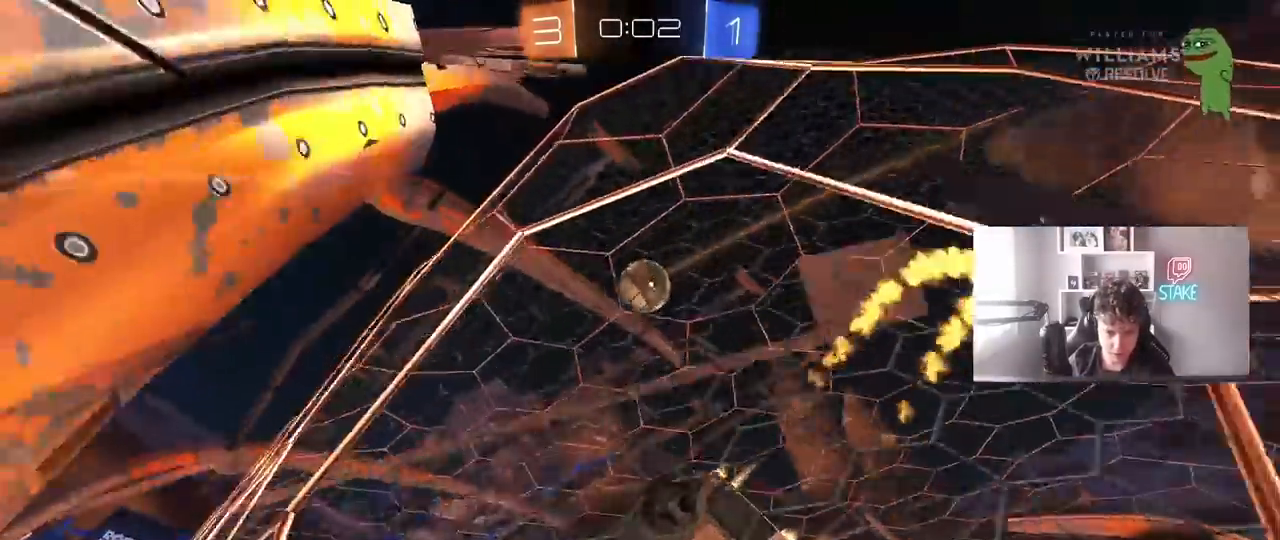
{"keys": ["w"], "mouse": ["left"], "mouse_move": "still", "events": [[183, "mouse_left", "up"], [417, "mouse_left", "down"], [500, "a", "up"]]}
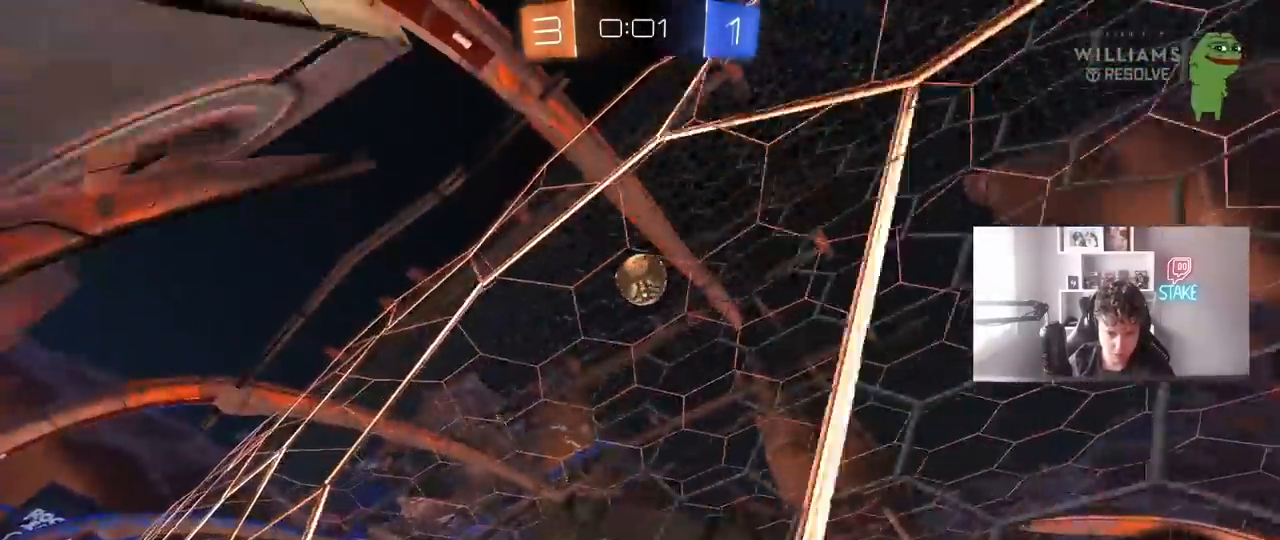
{"keys": ["a", "s", "shift"], "mouse": ["left"], "mouse_move": "still", "events": [[200, "mouse_left", "up"], [233, "w", "up"], [283, "mouse_left", "down"], [283, "mouse_right", "down"], [383, "a", "down"], [383, "shift", "down"], [467, "mouse_right", "up"], [467, "s", "down"]]}
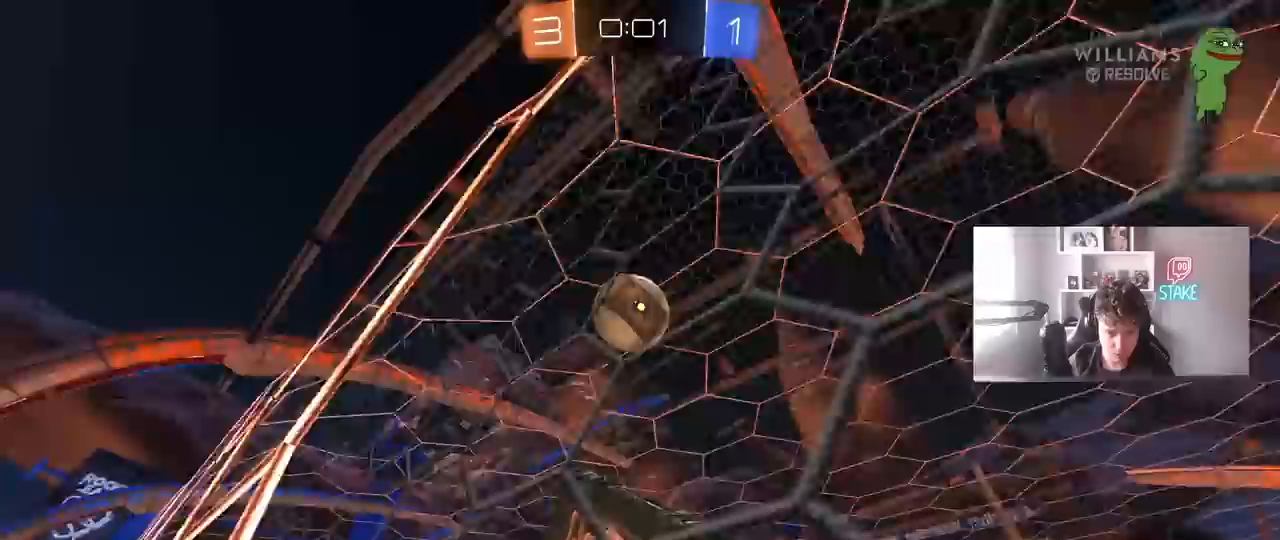
{"keys": ["d", "s", "shift", "w"], "mouse": ["left", "right"], "mouse_move": "still", "events": [[67, "s", "up"], [117, "a", "up"], [150, "d", "down"], [150, "shift", "up"], [150, "w", "down"], [250, "d", "up"], [300, "d", "down"], [350, "mouse_right", "down"], [350, "shift", "down"], [483, "s", "down"]]}
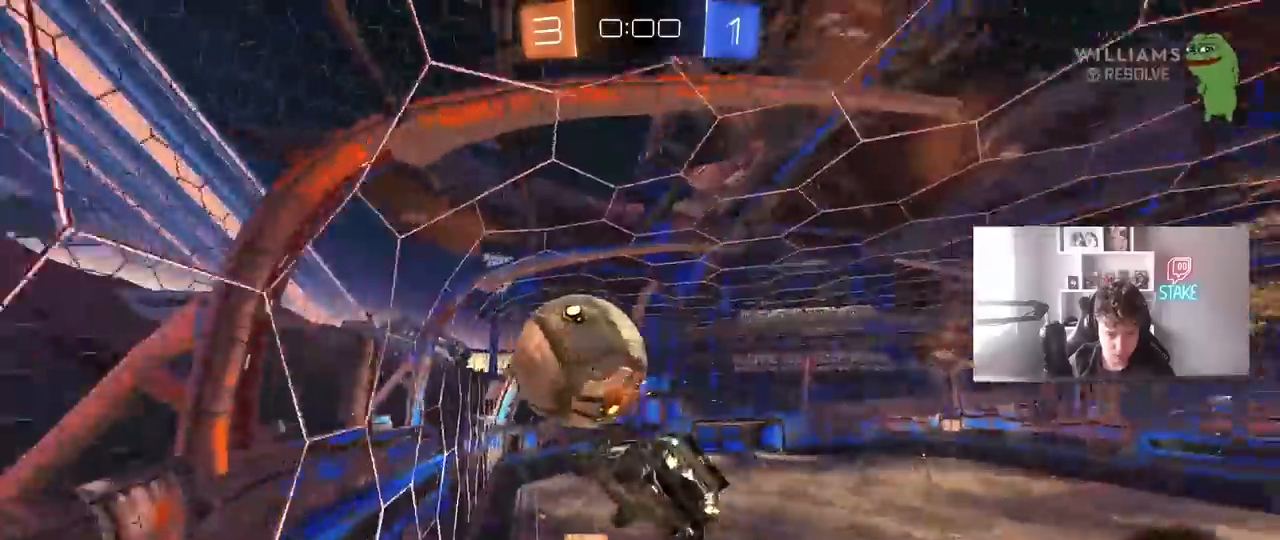
{"keys": ["s"], "mouse": [], "mouse_move": "still", "events": [[33, "w", "up"], [83, "mouse_right", "up"], [133, "mouse_left", "up"], [267, "shift", "up"], [500, "d", "up"]]}
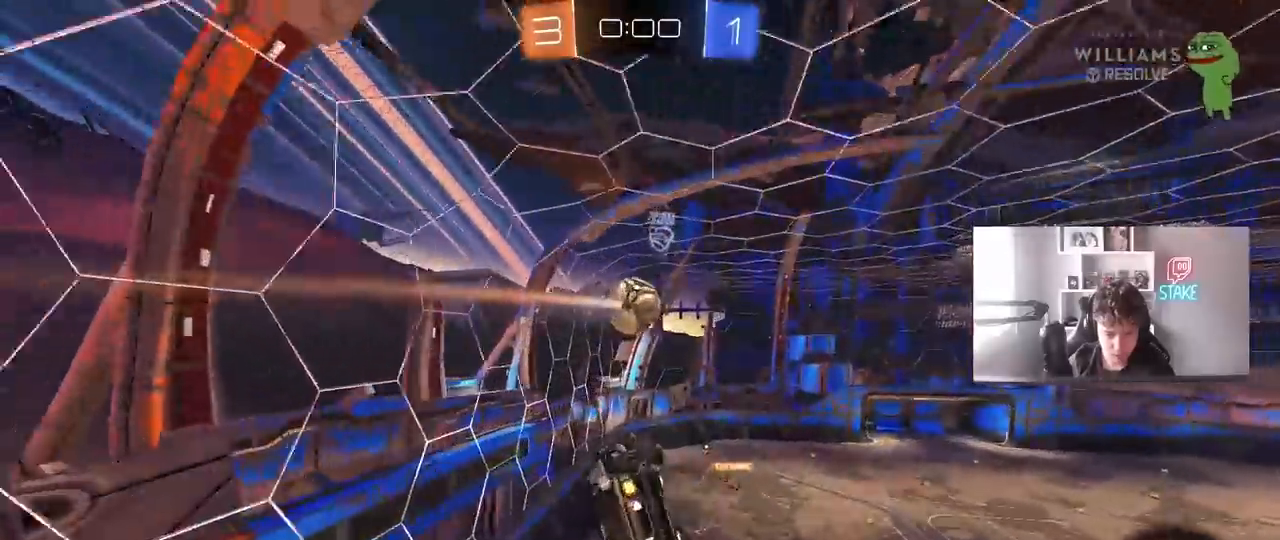
{"keys": ["a"], "mouse": [], "mouse_move": "still", "events": [[50, "a", "down"], [150, "s", "up"], [233, "a", "up"], [283, "w", "down"], [333, "a", "down"], [383, "w", "up"]]}
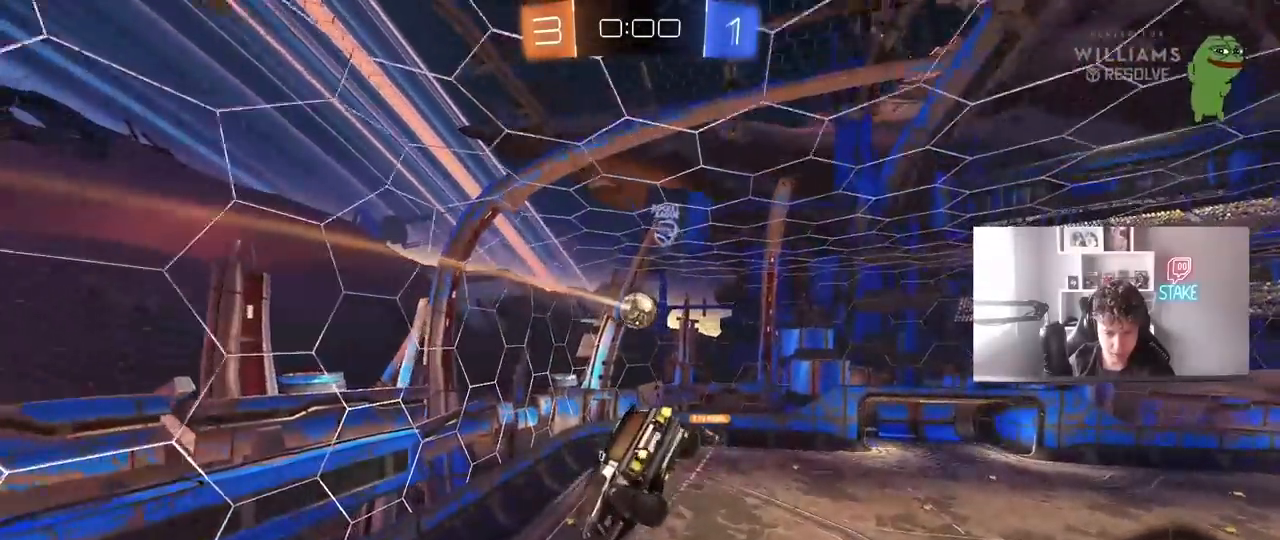
{"keys": ["d", "s"], "mouse": ["left"], "mouse_move": "still", "events": [[67, "a", "up"], [117, "shift", "down"], [167, "d", "down"], [250, "mouse_left", "down"], [250, "shift", "up"], [483, "s", "down"]]}
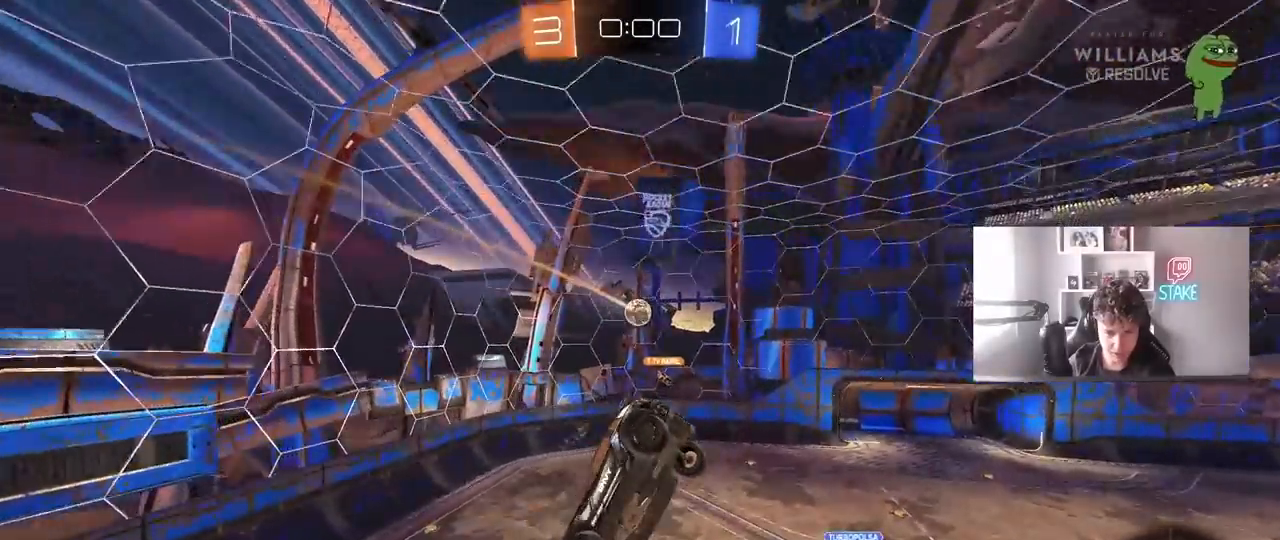
{"keys": [], "mouse": [], "mouse_move": "still", "events": [[133, "s", "up"], [167, "d", "up"], [167, "mouse_left", "up"], [317, "s", "down"], [367, "d", "down"], [450, "s", "up"], [500, "d", "up"]]}
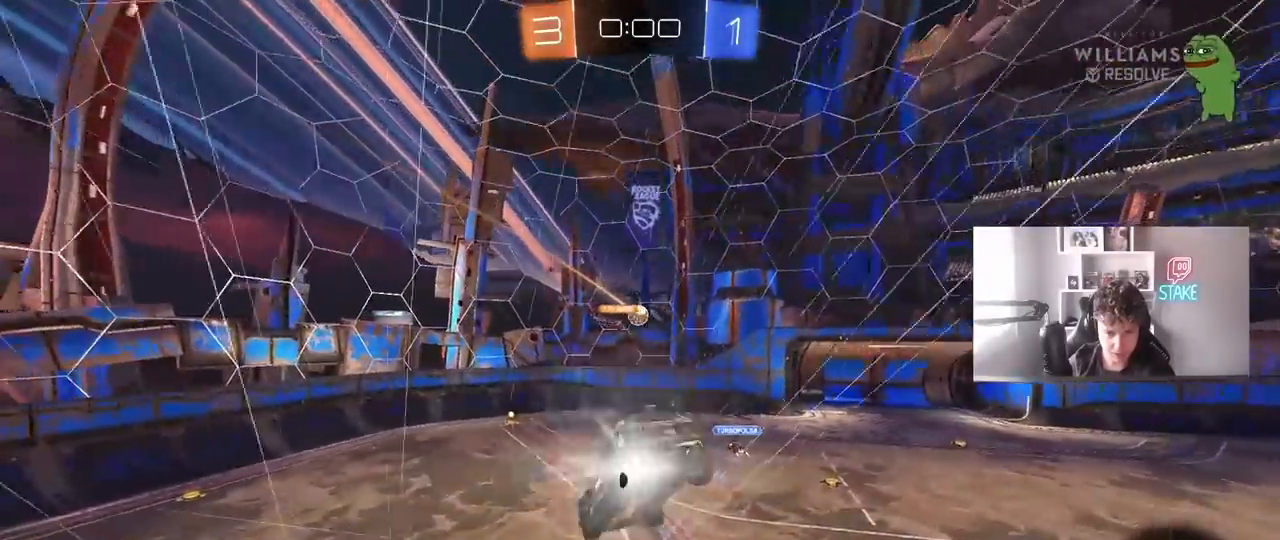
{"keys": [], "mouse": [], "mouse_move": "still", "events": [[383, "d", "down"], [467, "d", "up"]]}
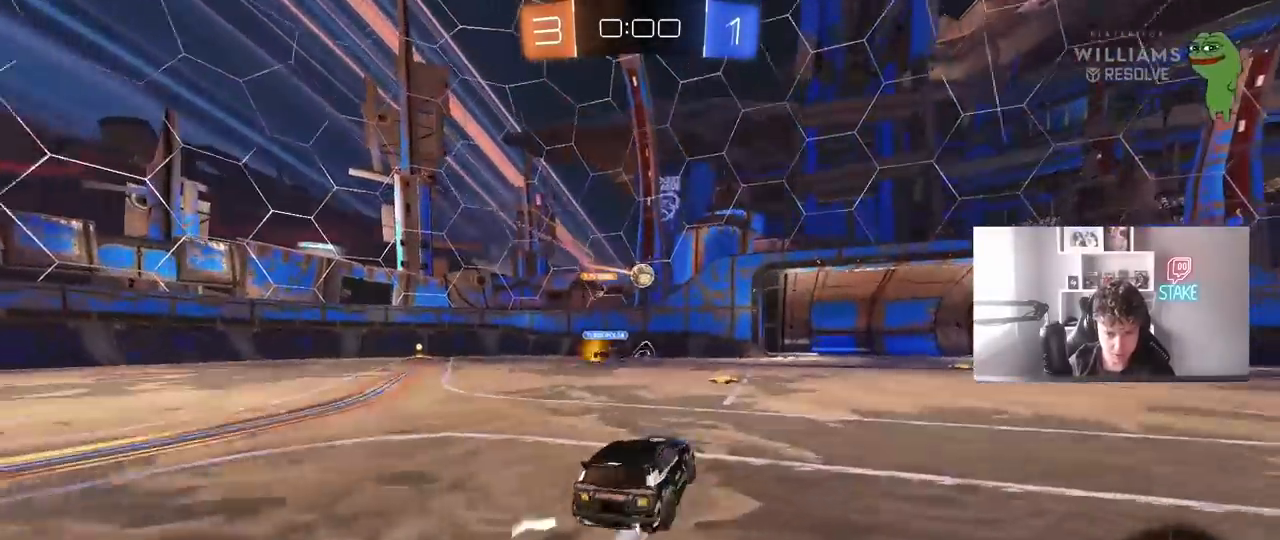
{"keys": ["a", "w"], "mouse": ["left"], "mouse_move": "still", "events": [[17, "a", "down"], [17, "w", "down"], [117, "mouse_left", "down"], [167, "a", "up"], [300, "d", "down"], [400, "d", "up"], [450, "w", "up"], [483, "a", "down"], [483, "w", "down"]]}
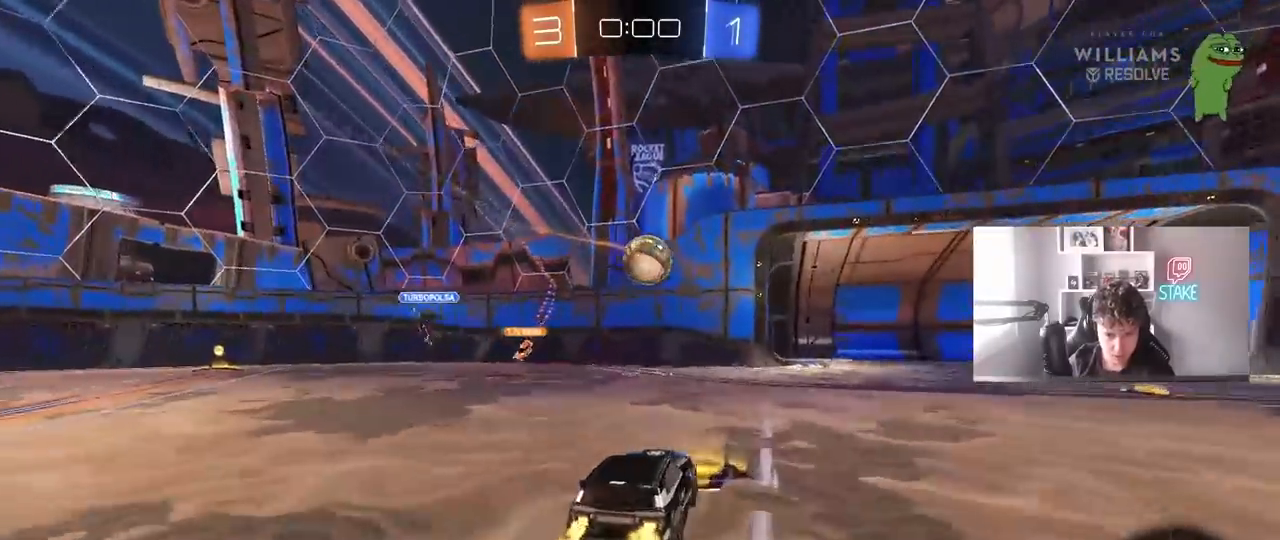
{"keys": ["d", "s", "shift"], "mouse": ["left", "right"], "mouse_move": "still", "events": [[33, "a", "up"], [183, "d", "down"], [217, "mouse_right", "down"], [267, "w", "up"], [317, "shift", "down"], [317, "w", "down"], [367, "mouse_right", "up"], [417, "mouse_right", "down"], [450, "s", "down"], [450, "w", "up"]]}
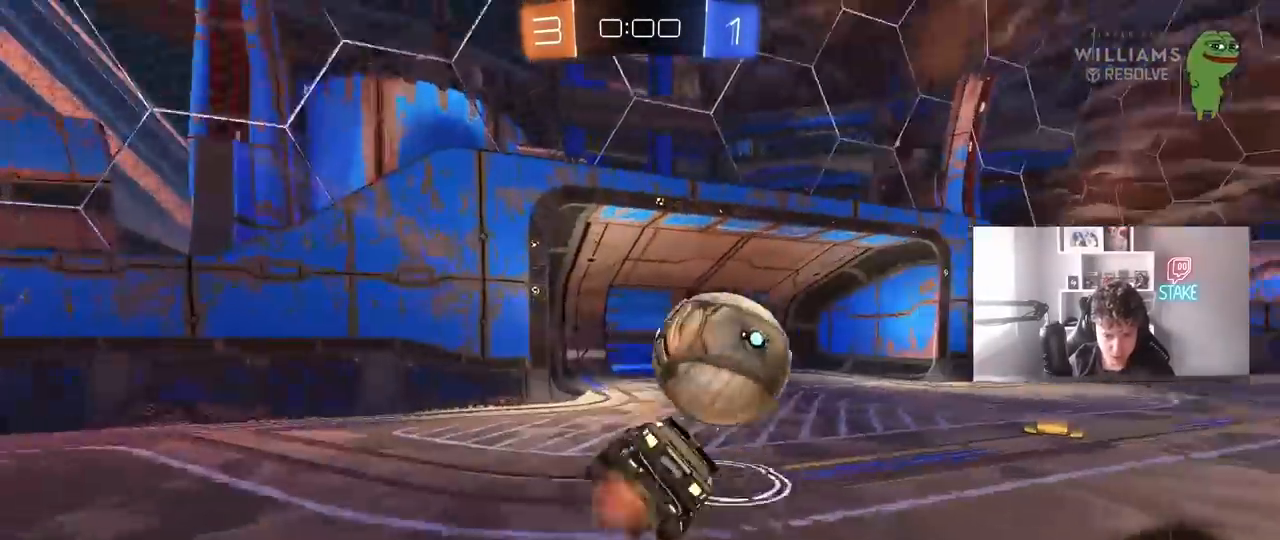
{"keys": ["d", "s", "shift"], "mouse": [], "mouse_move": "still", "events": [[50, "mouse_right", "up"], [283, "s", "up"], [383, "mouse_left", "up"], [417, "s", "down"]]}
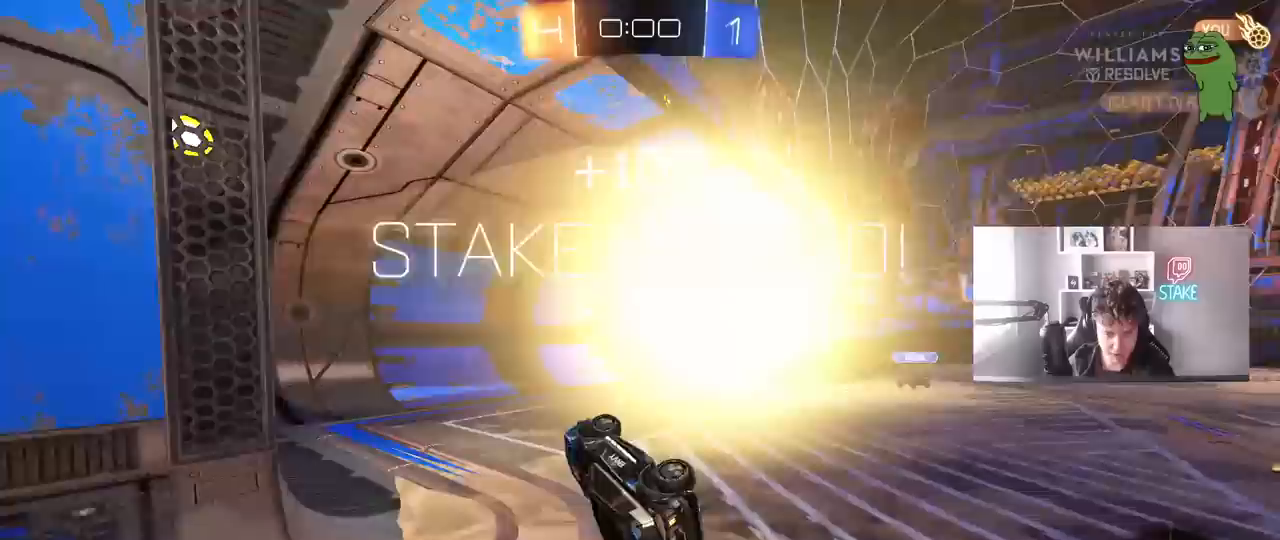
{"keys": [], "mouse": [], "mouse_move": "still", "events": [[67, "s", "up"], [117, "d", "up"], [117, "shift", "up"]]}
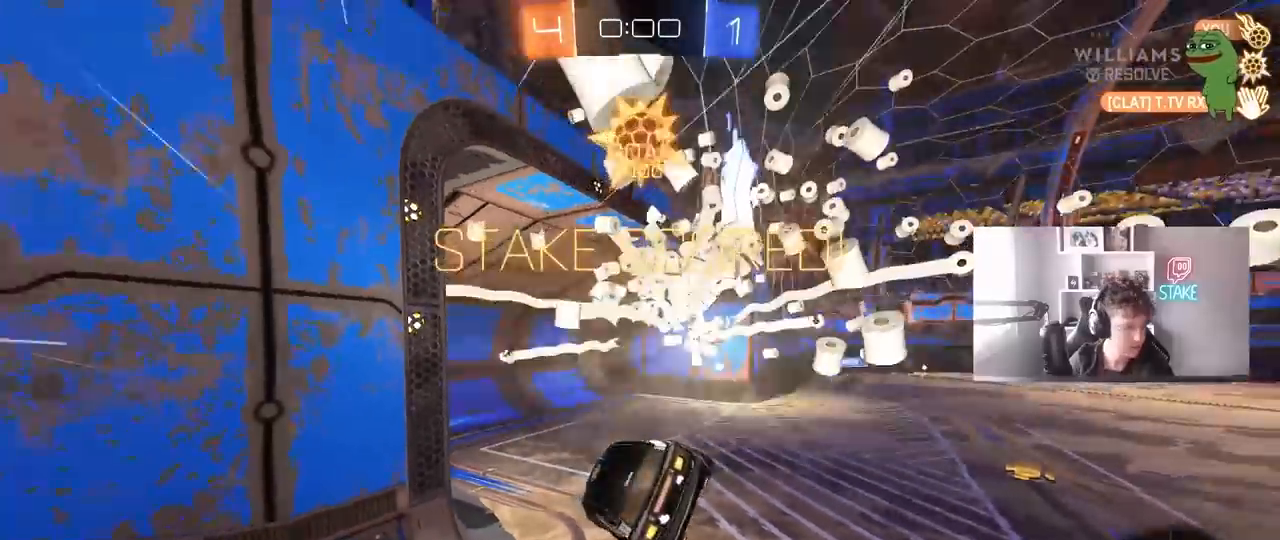
{"keys": [], "mouse": [], "mouse_move": "still", "events": []}
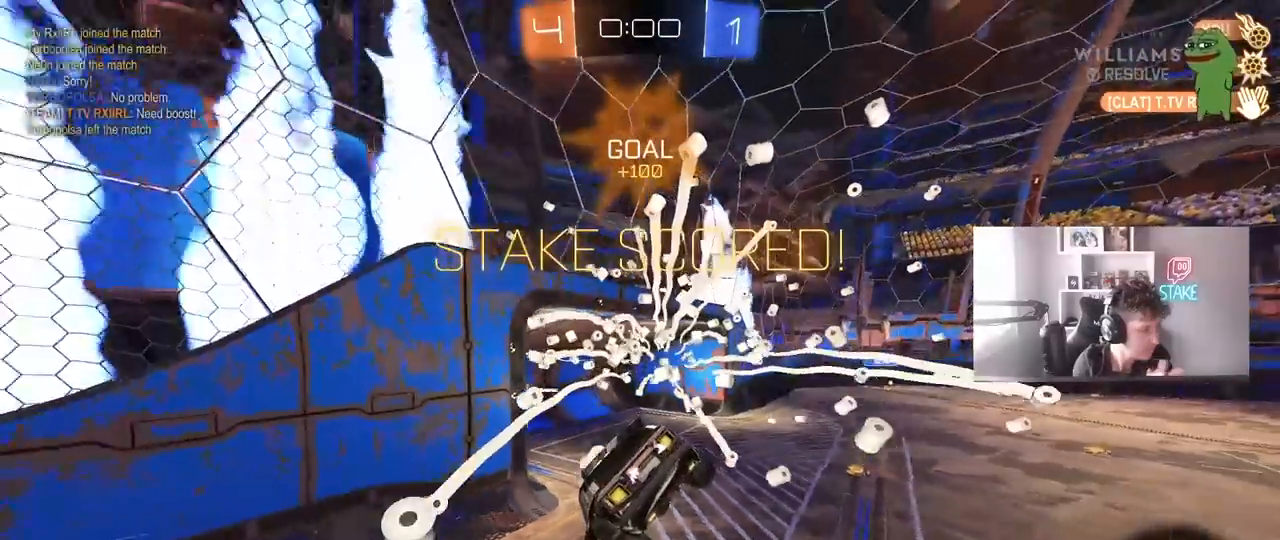
{"keys": [], "mouse": [], "mouse_move": "still", "events": []}